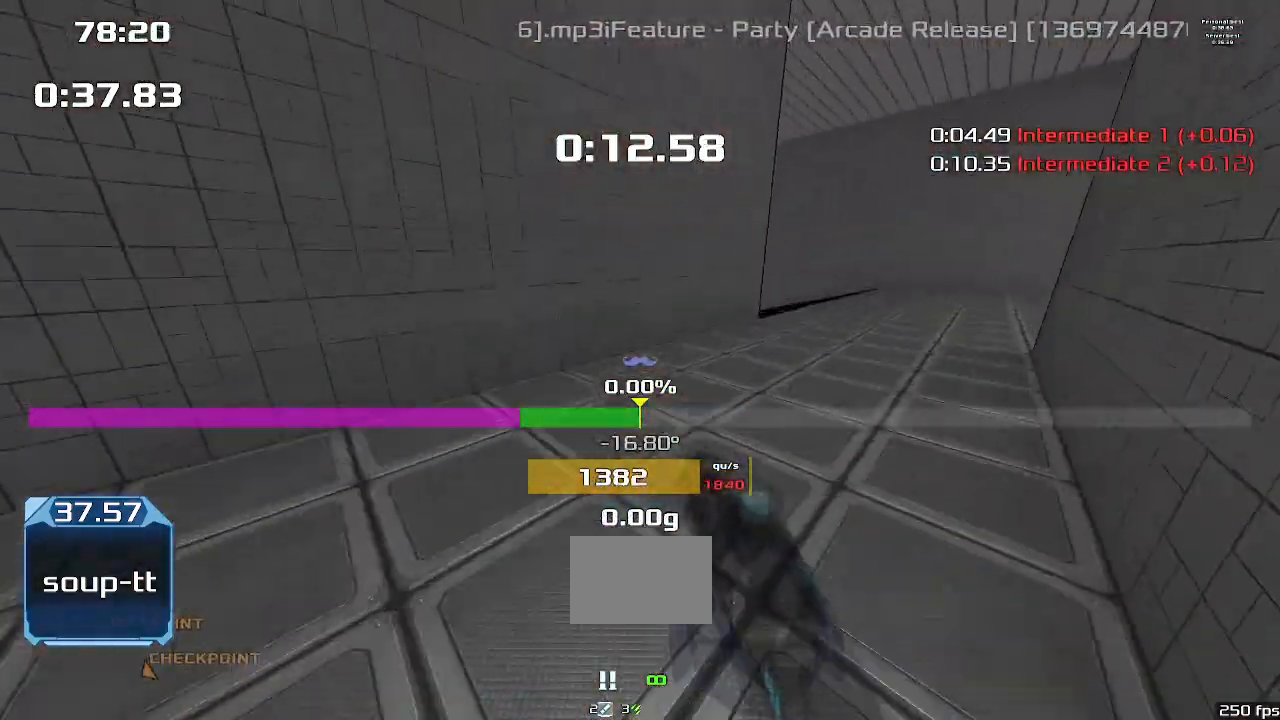
Gameplay with keyboard; each line is a JSON object with the keys held at the frame after it. "events" lists presses ("down") and releases ("up") of "down", "downshift", "left", "right", "up" and "upshift" between this image and that frame as [ms after this image, input, new state], when the widget could be followed in between. No other keys are recorded. Mouse input is not recorded. Key names are as the overlay labels them; some are game actions (e.g. jump) rather than physical keys.
{"keys": ["left", "upshift"], "events": [[400, "up", "up"]]}
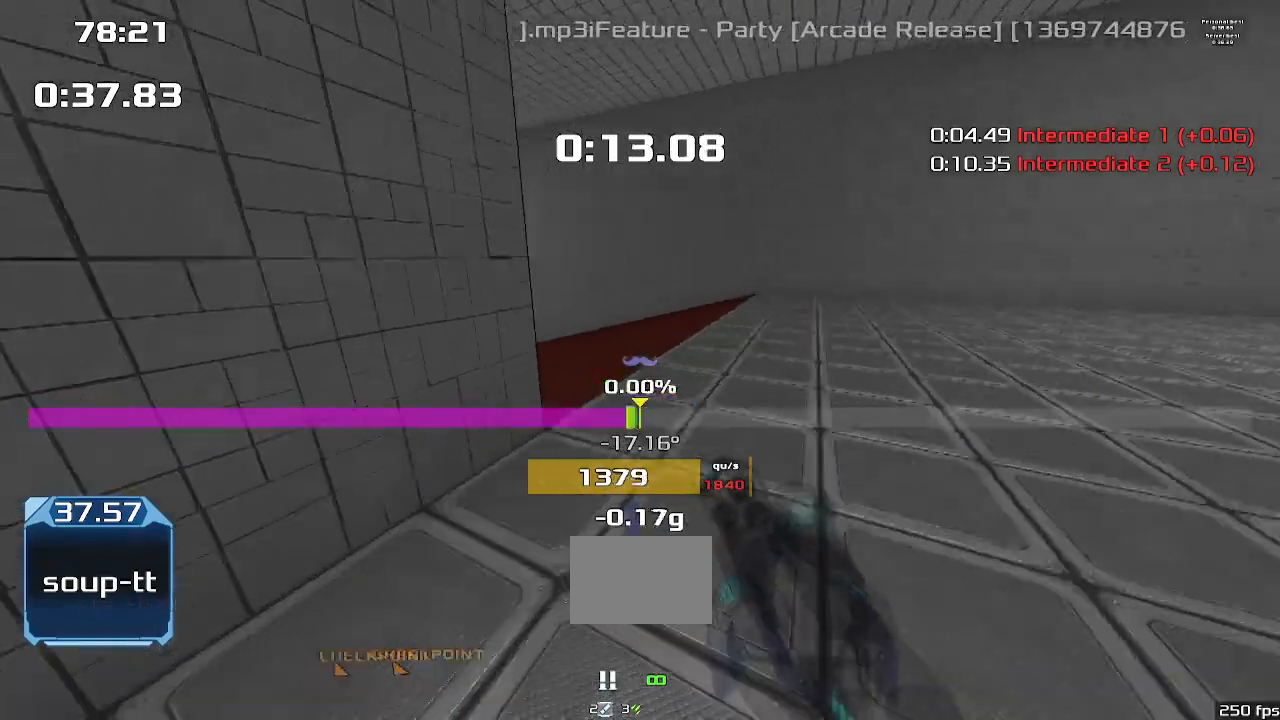
{"keys": ["left", "upshift"], "events": []}
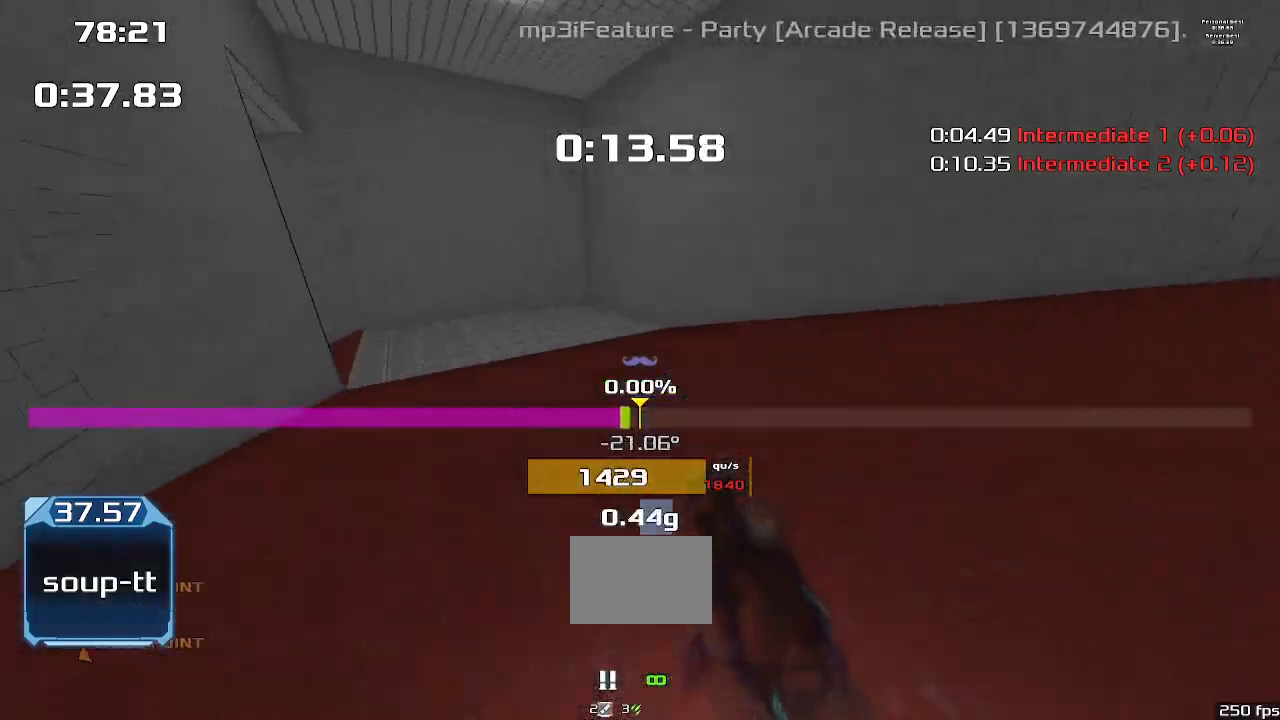
{"keys": ["left", "upshift"], "events": []}
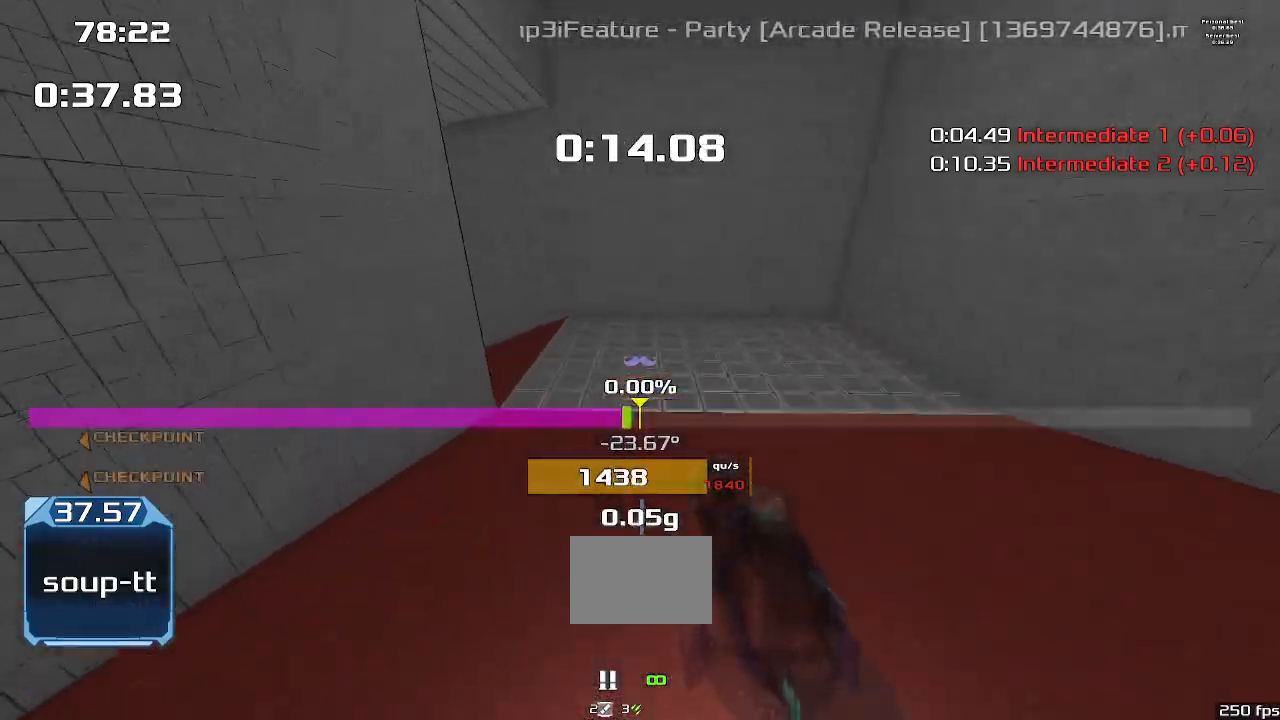
{"keys": ["left", "upshift"], "events": []}
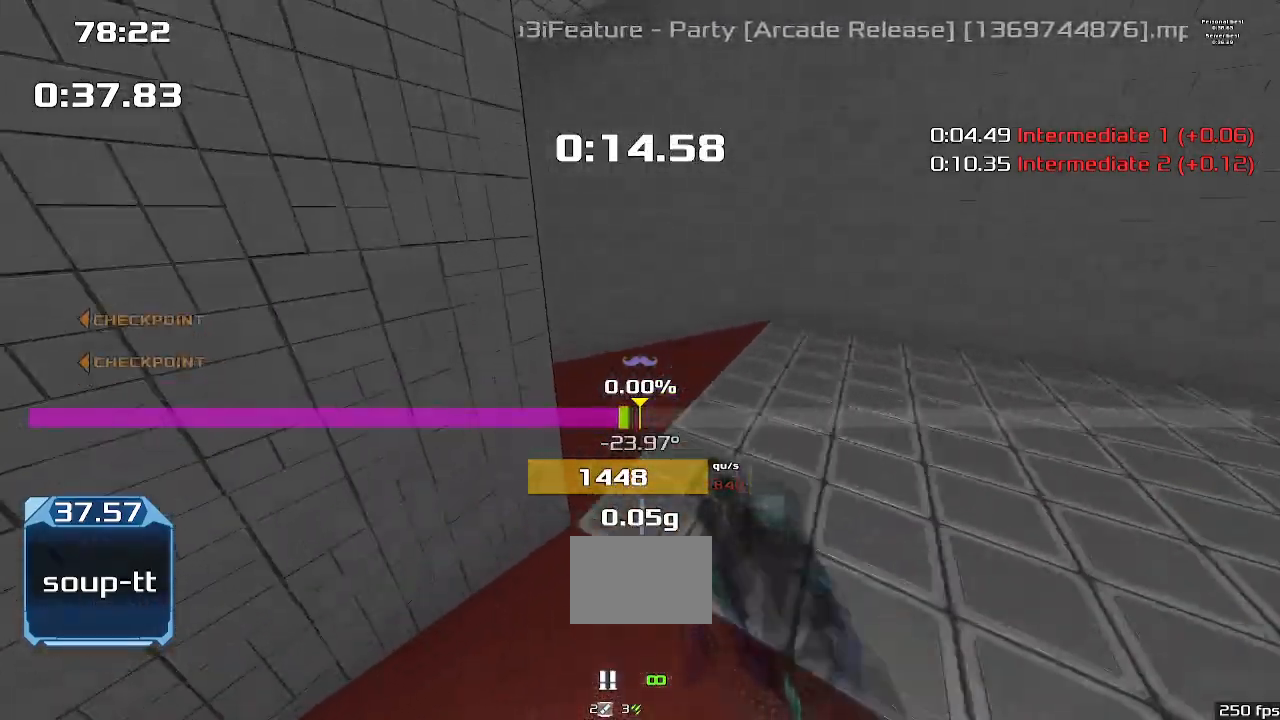
{"keys": ["left", "upshift"], "events": []}
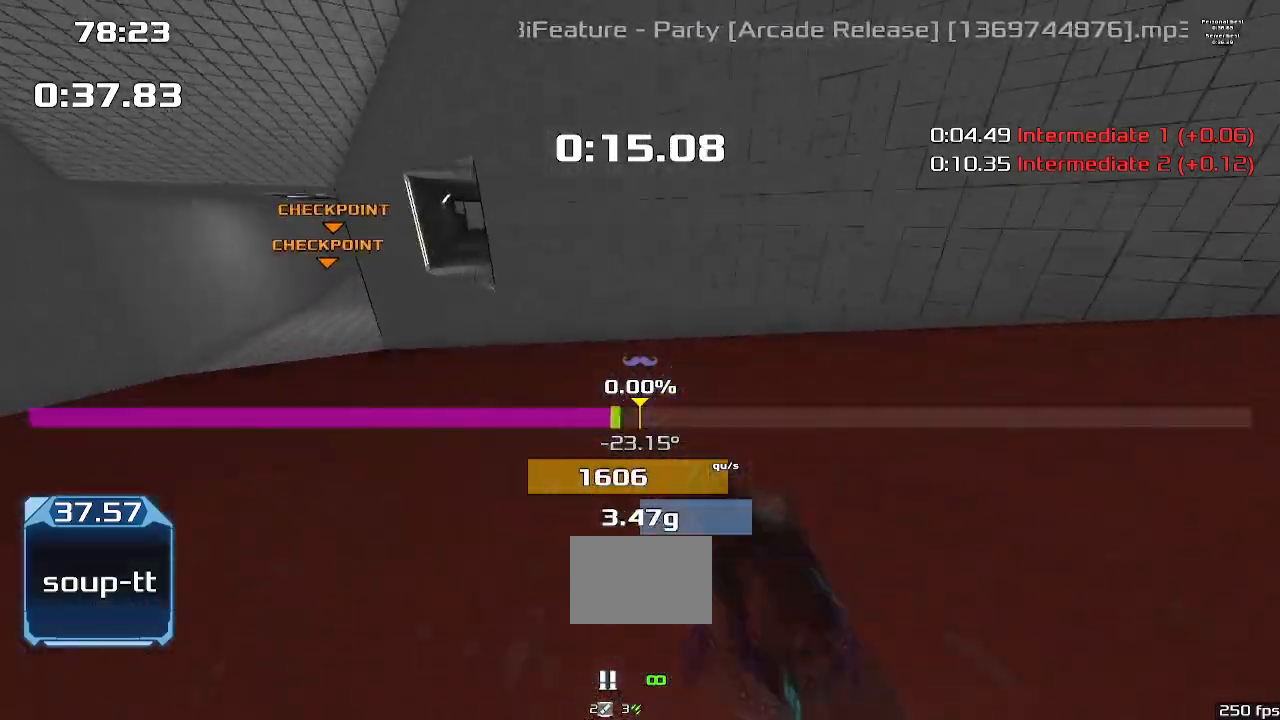
{"keys": ["left", "upshift"], "events": []}
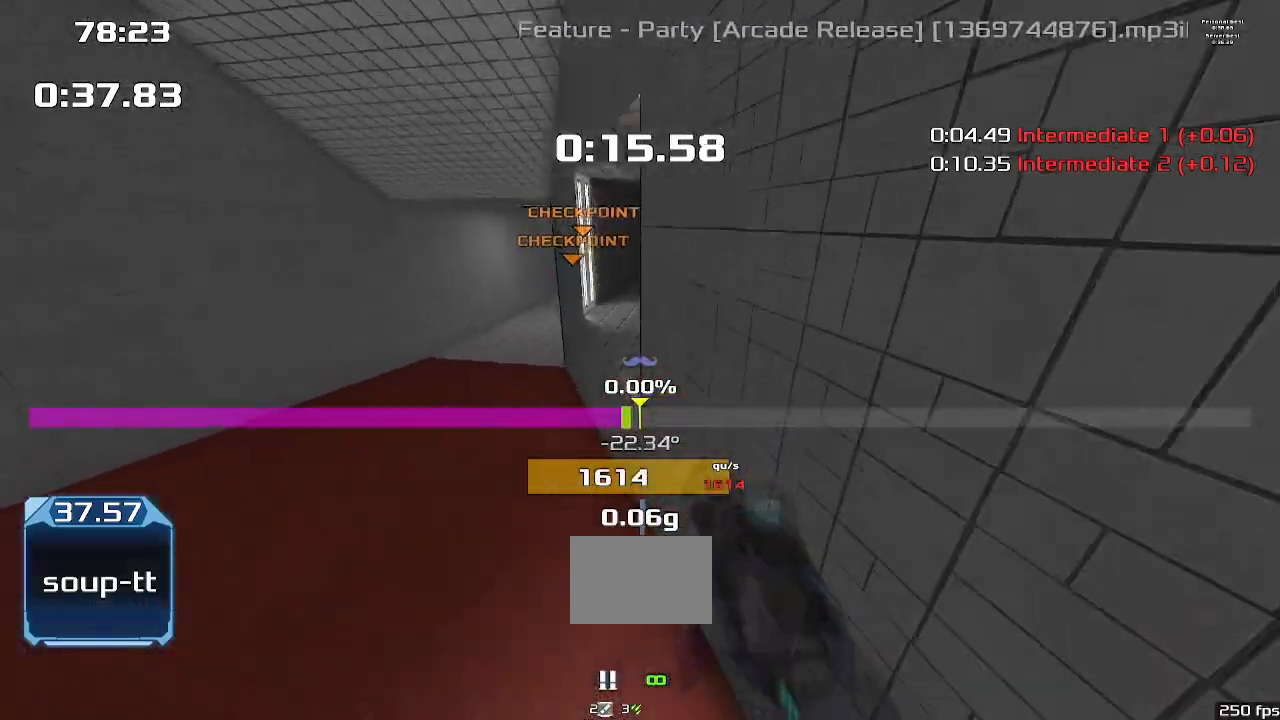
{"keys": ["right", "up", "upshift"], "events": [[400, "left", "up"], [400, "up", "down"], [433, "right", "down"]]}
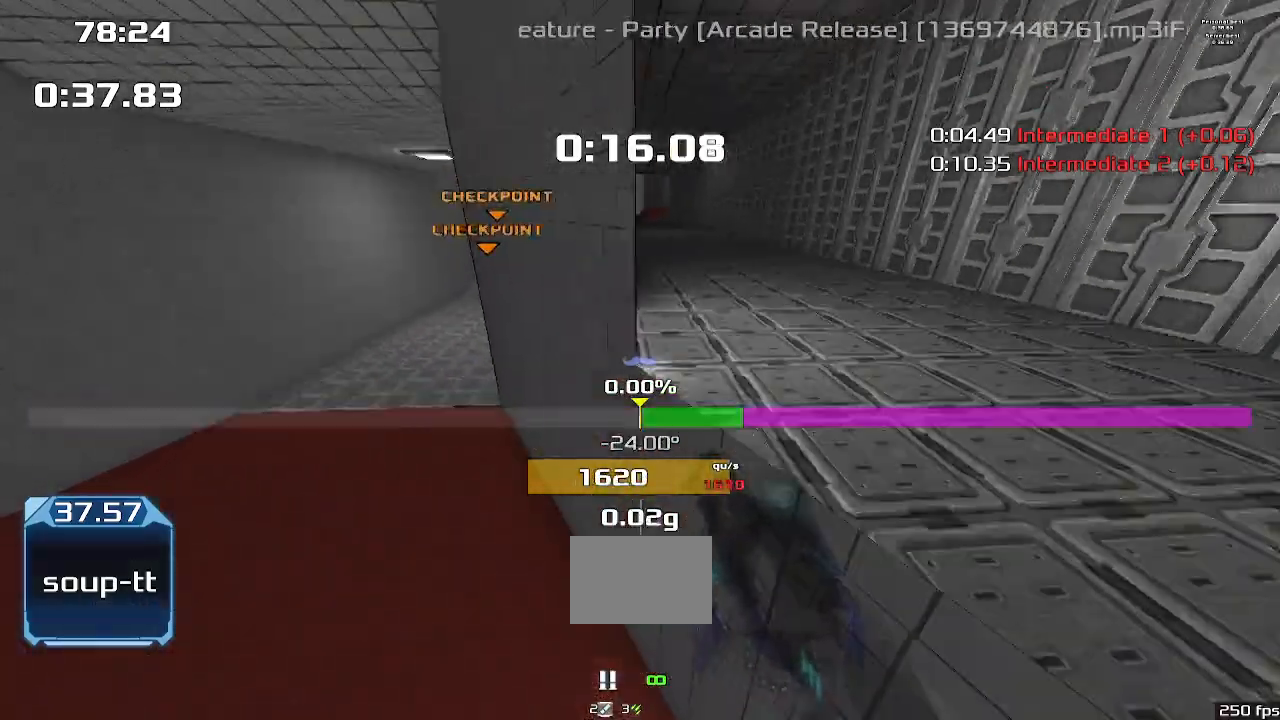
{"keys": ["right", "up", "upshift"], "events": []}
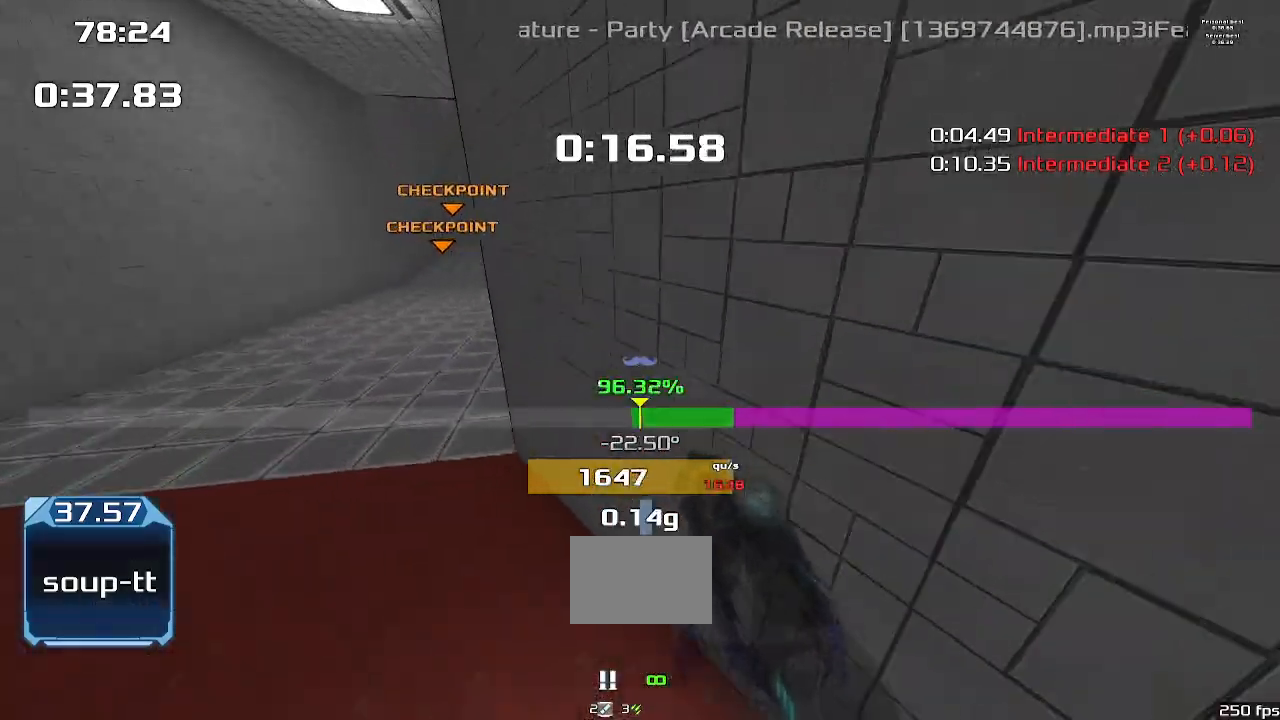
{"keys": ["right", "up", "upshift"], "events": [[200, "right", "up"], [367, "right", "down"]]}
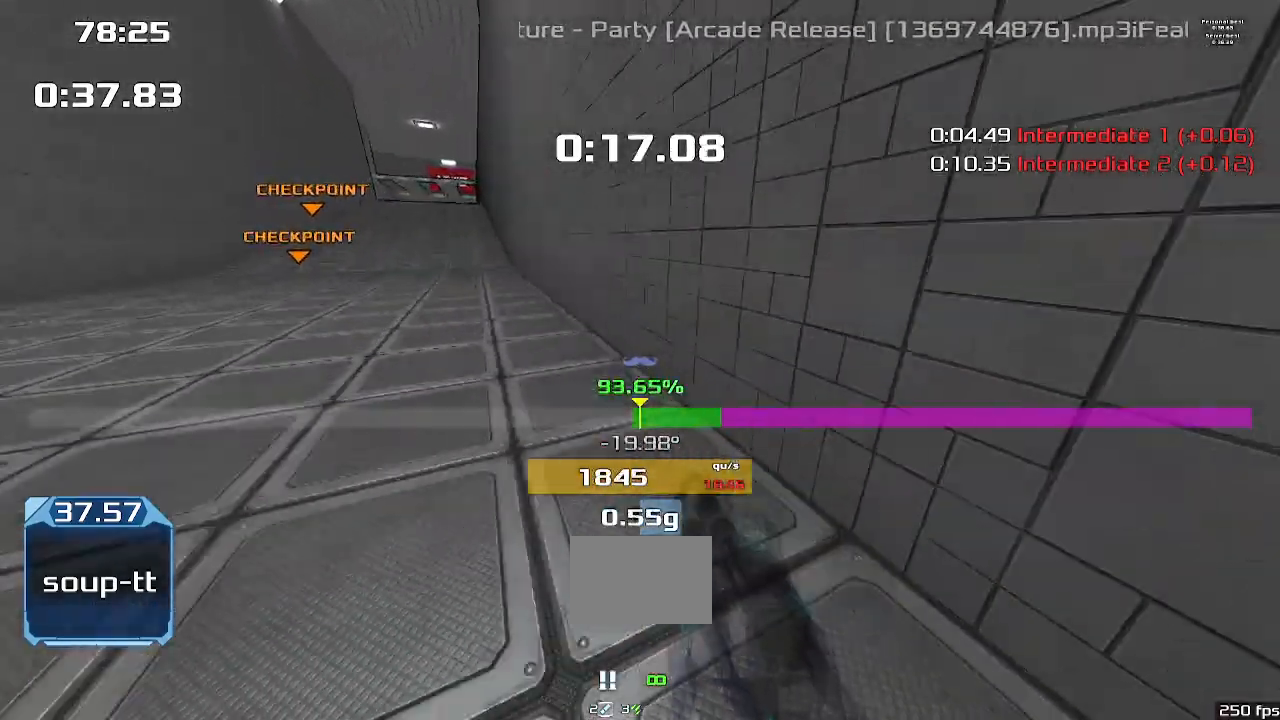
{"keys": ["right", "up", "upshift"], "events": []}
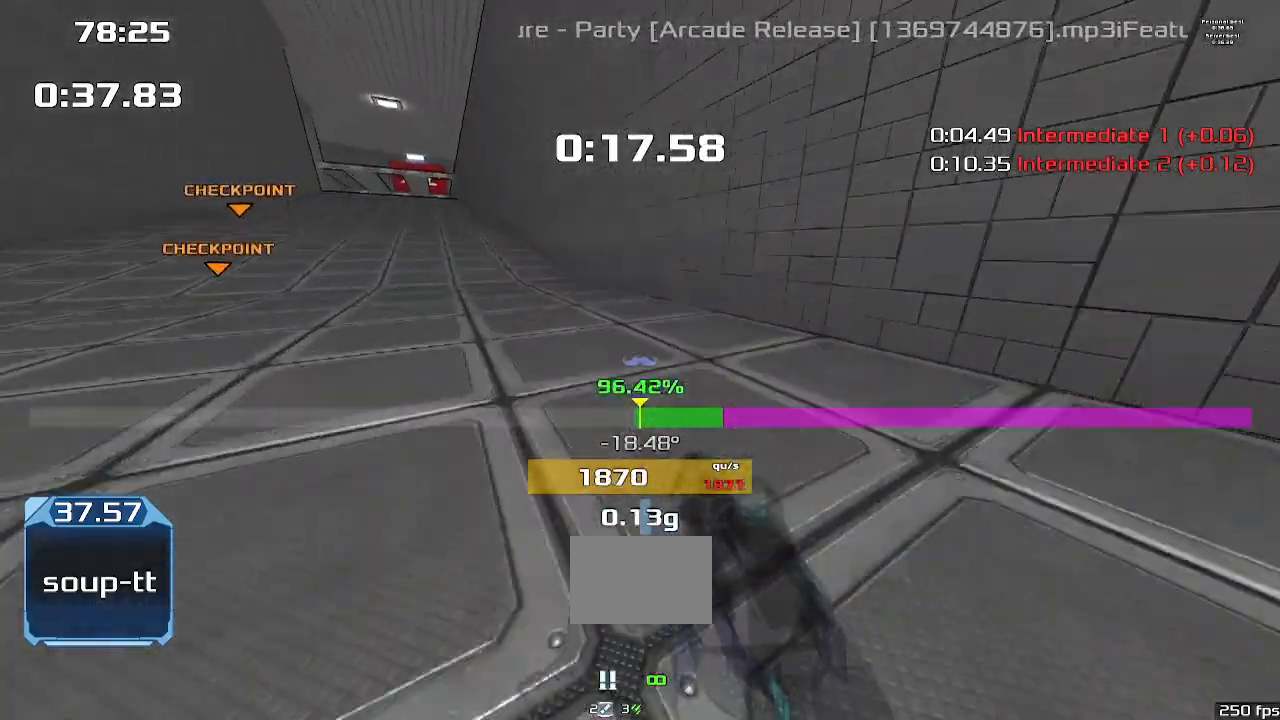
{"keys": ["right", "up", "upshift"], "events": []}
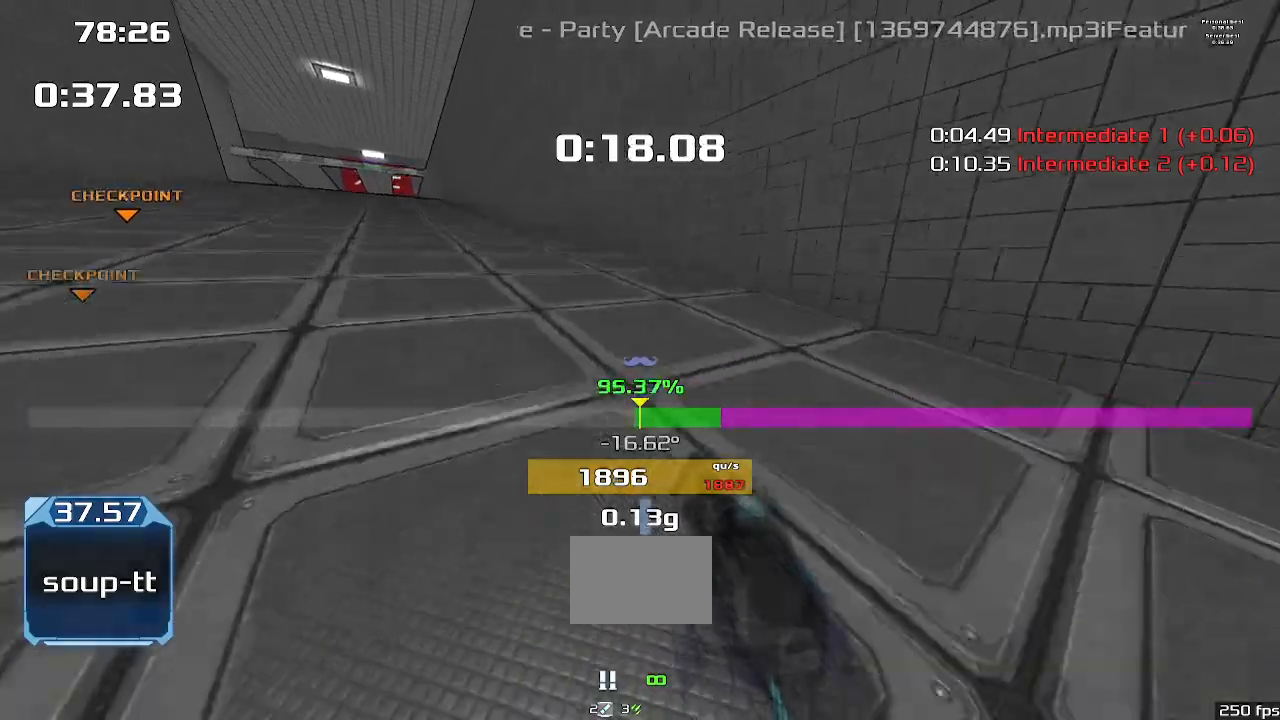
{"keys": ["left", "up", "upshift"], "events": [[467, "left", "down"], [467, "right", "up"]]}
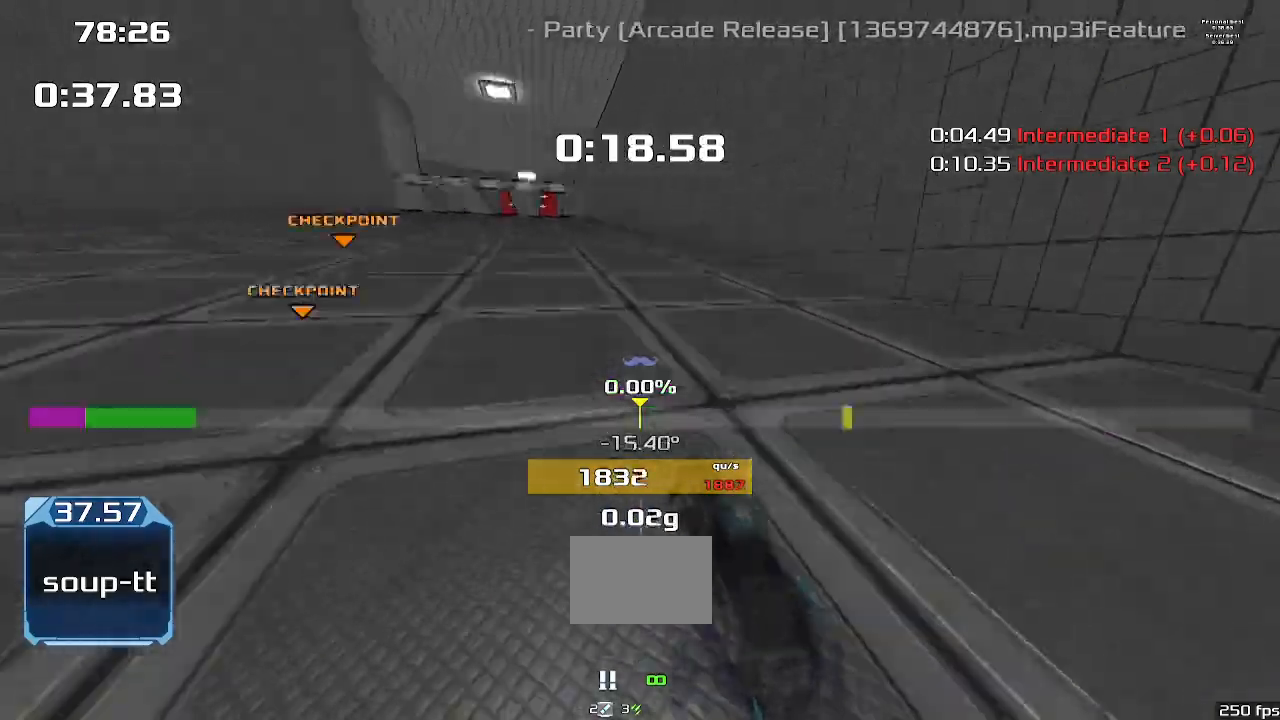
{"keys": ["left", "up", "upshift"], "events": []}
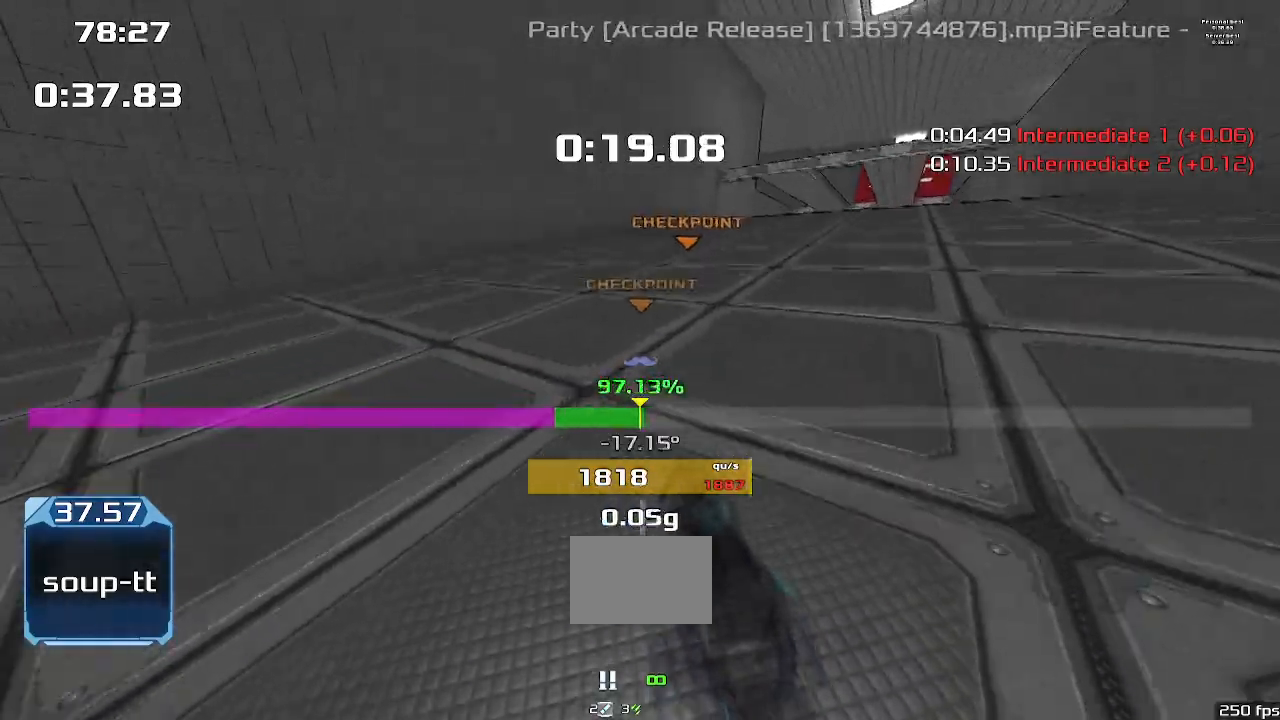
{"keys": ["left", "upshift"], "events": [[100, "left", "up"], [100, "right", "down"], [167, "up", "up"], [400, "left", "down"], [400, "right", "up"]]}
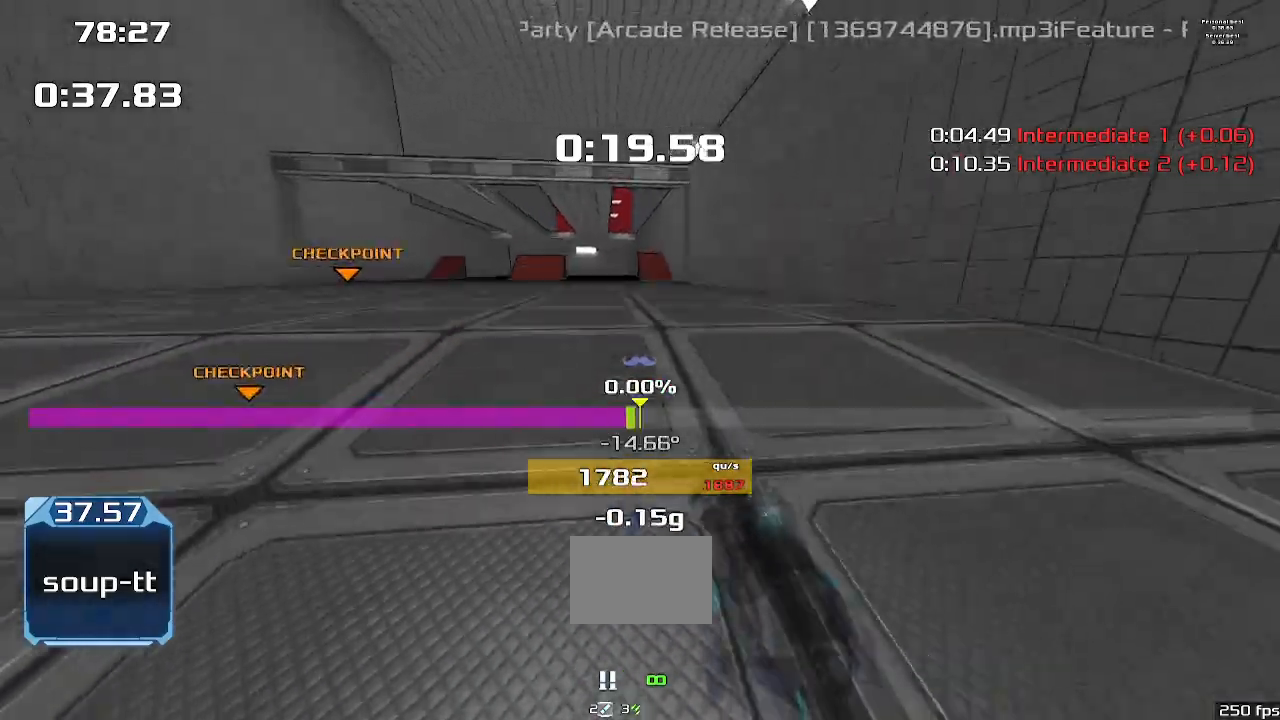
{"keys": ["left", "upshift"], "events": []}
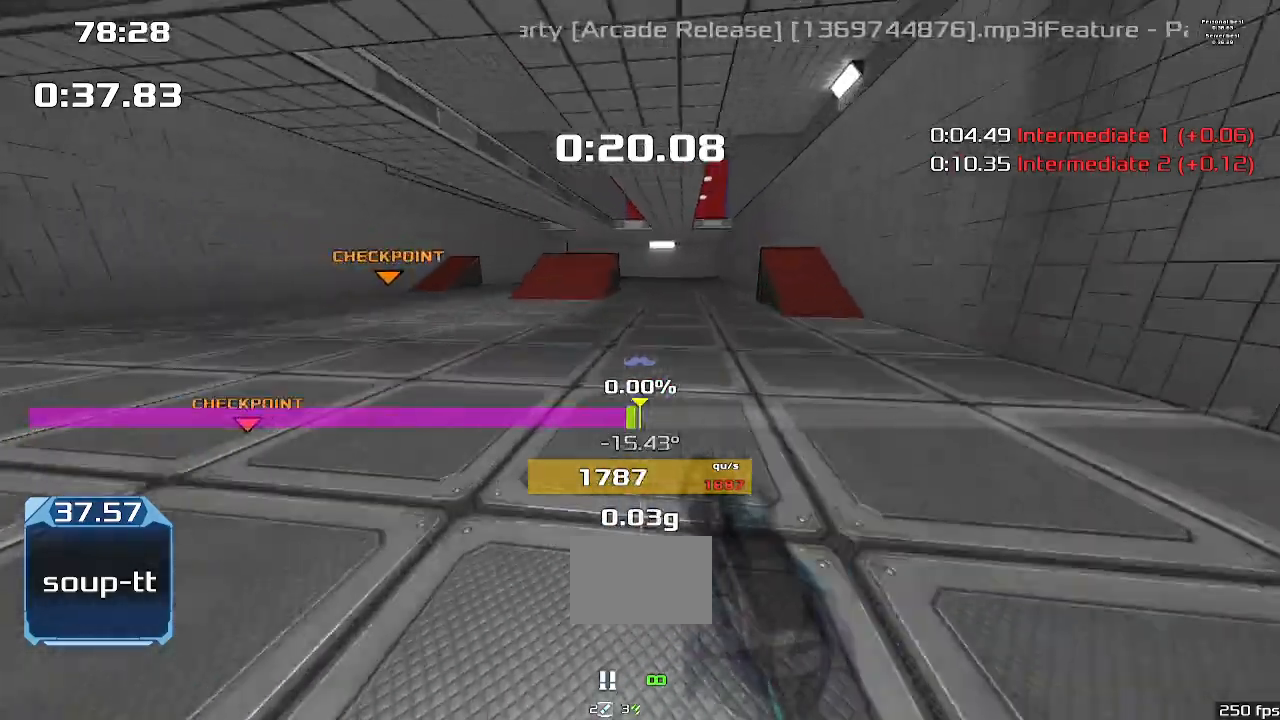
{"keys": ["left", "upshift"], "events": [[267, "left", "up"], [267, "right", "down"], [467, "left", "down"], [500, "right", "up"]]}
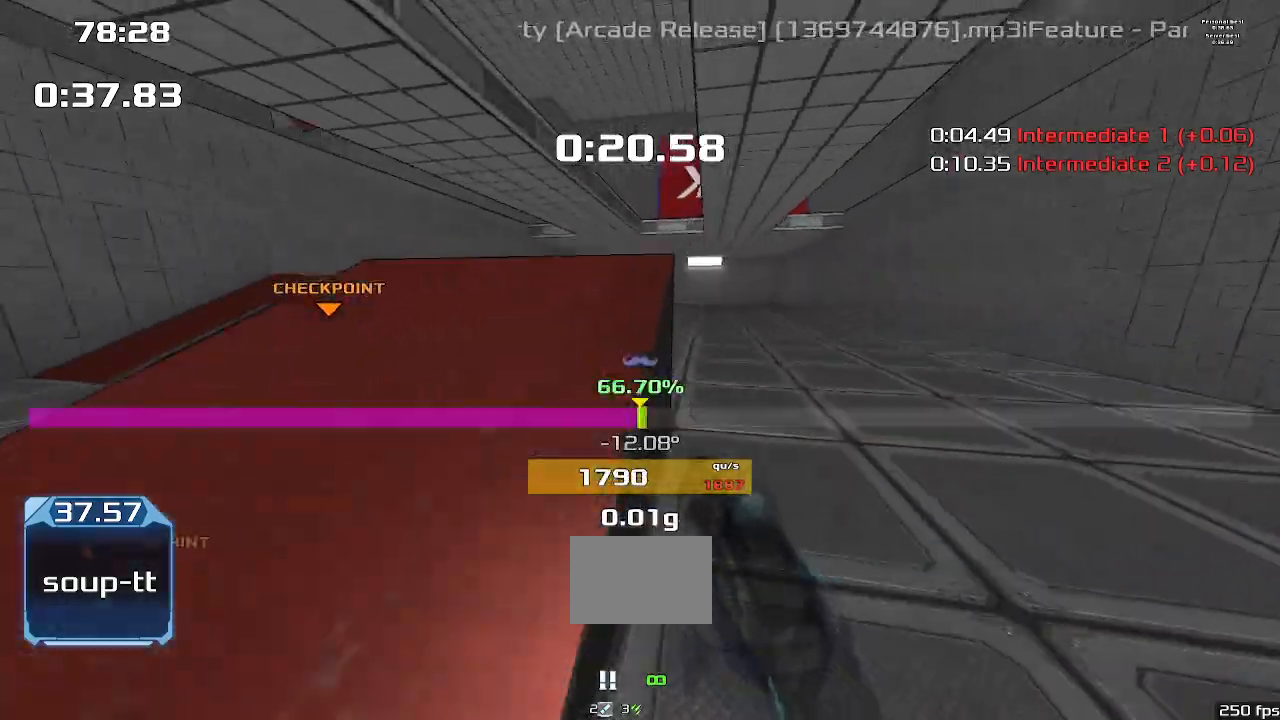
{"keys": ["left", "upshift"], "events": []}
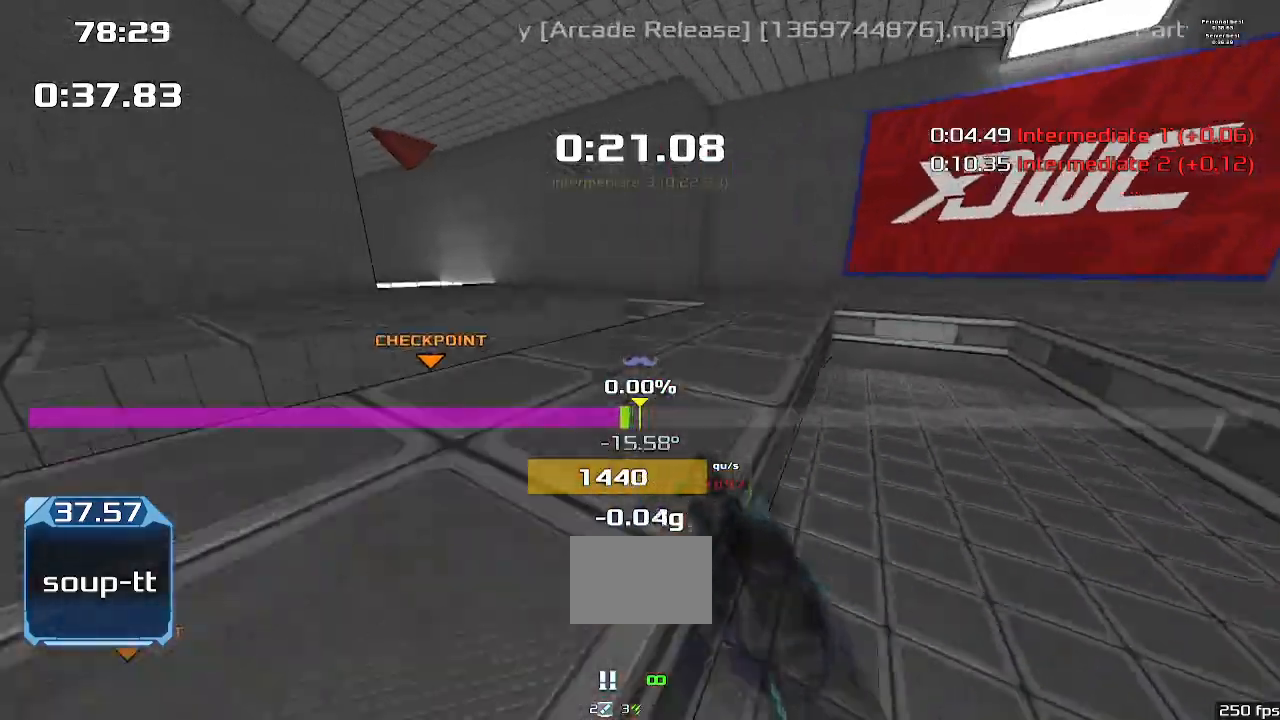
{"keys": ["left", "upshift"], "events": []}
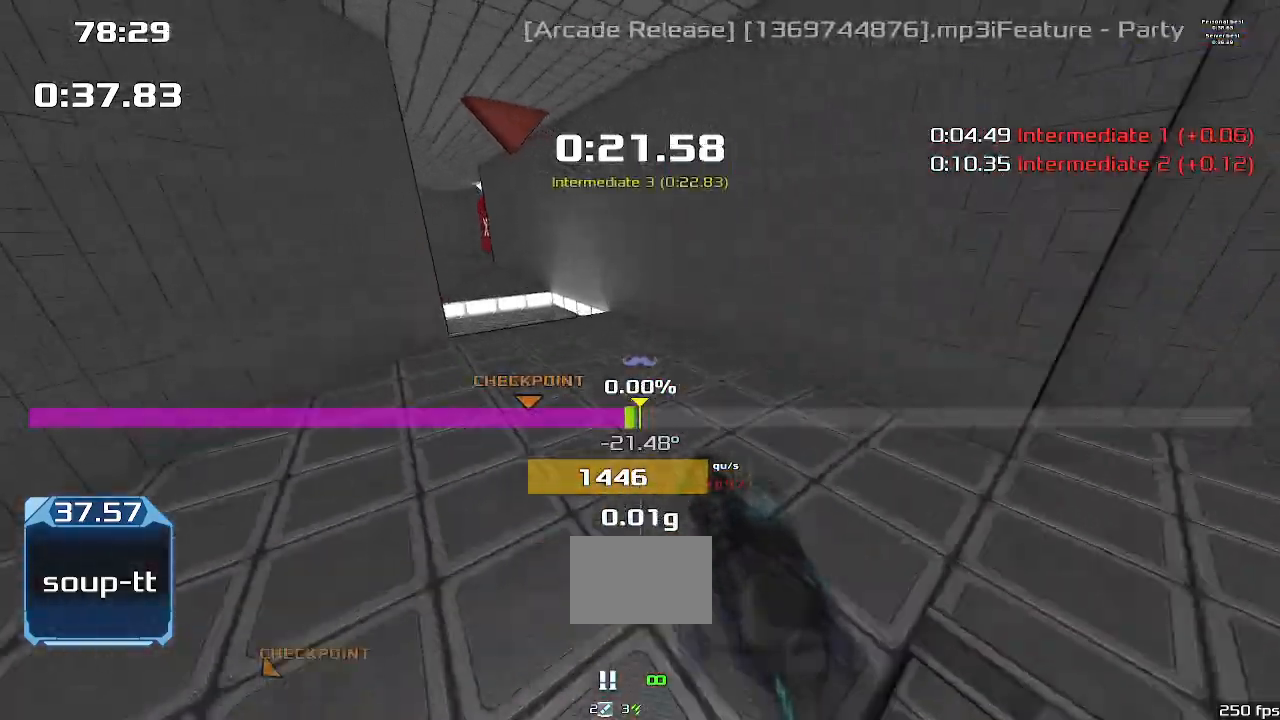
{"keys": ["down"], "events": [[33, "upshift", "up"], [500, "down", "down"], [500, "left", "up"]]}
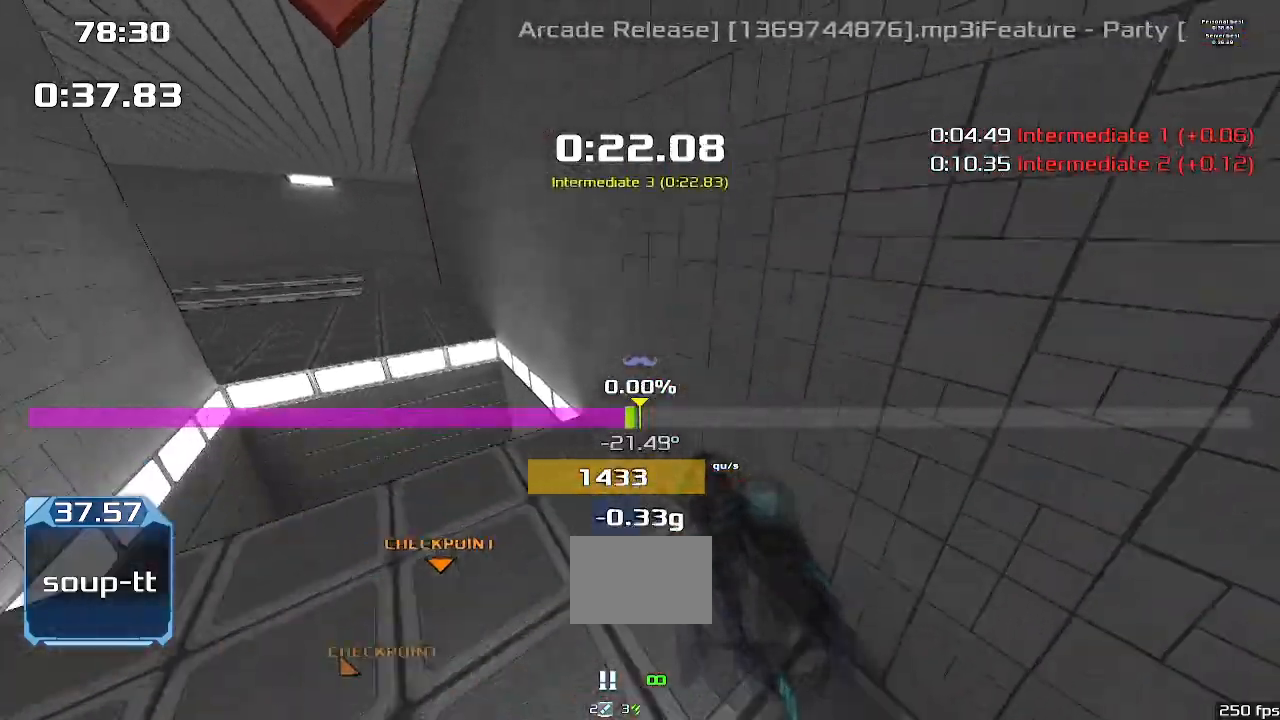
{"keys": ["left"]}
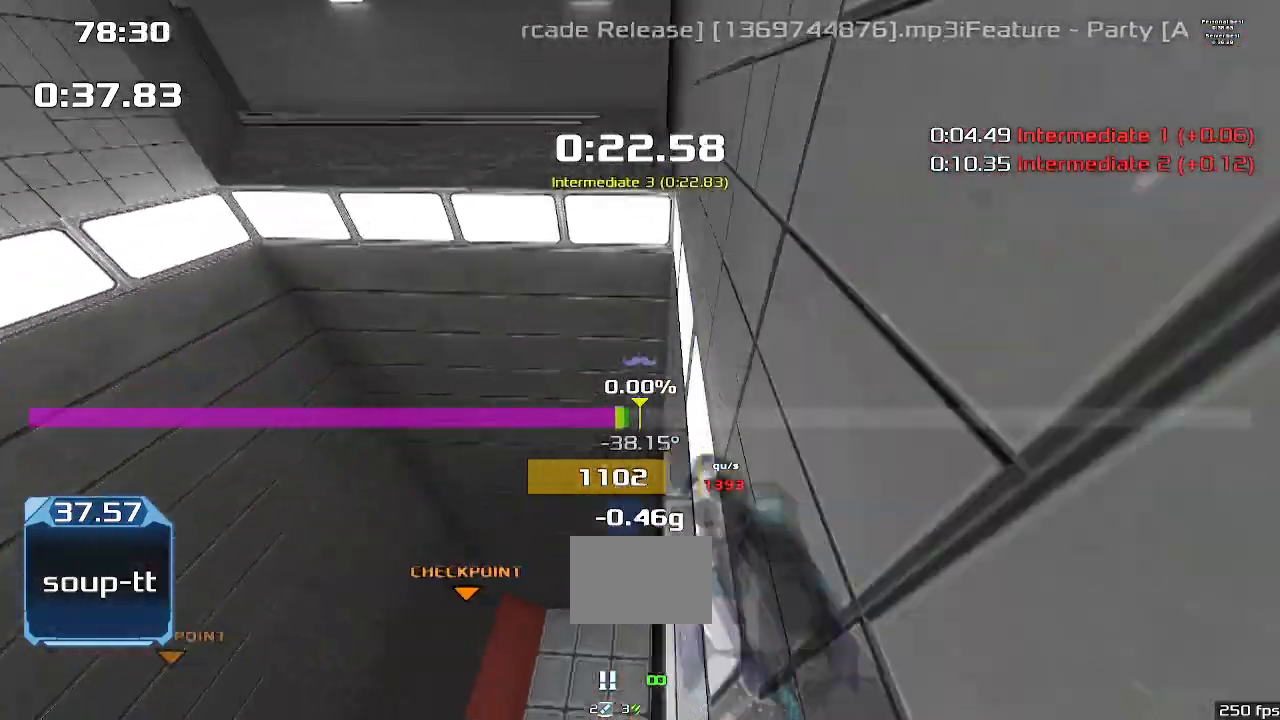
{"keys": ["left"], "events": []}
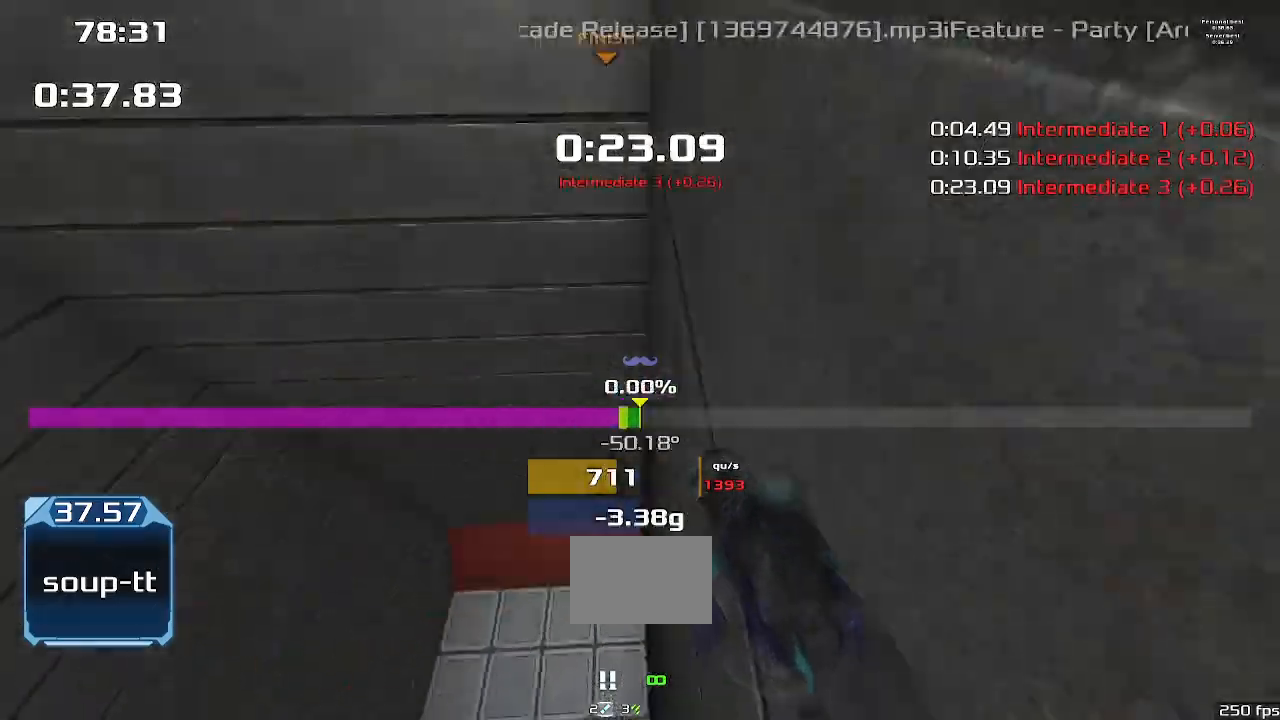
{"keys": ["left"], "events": []}
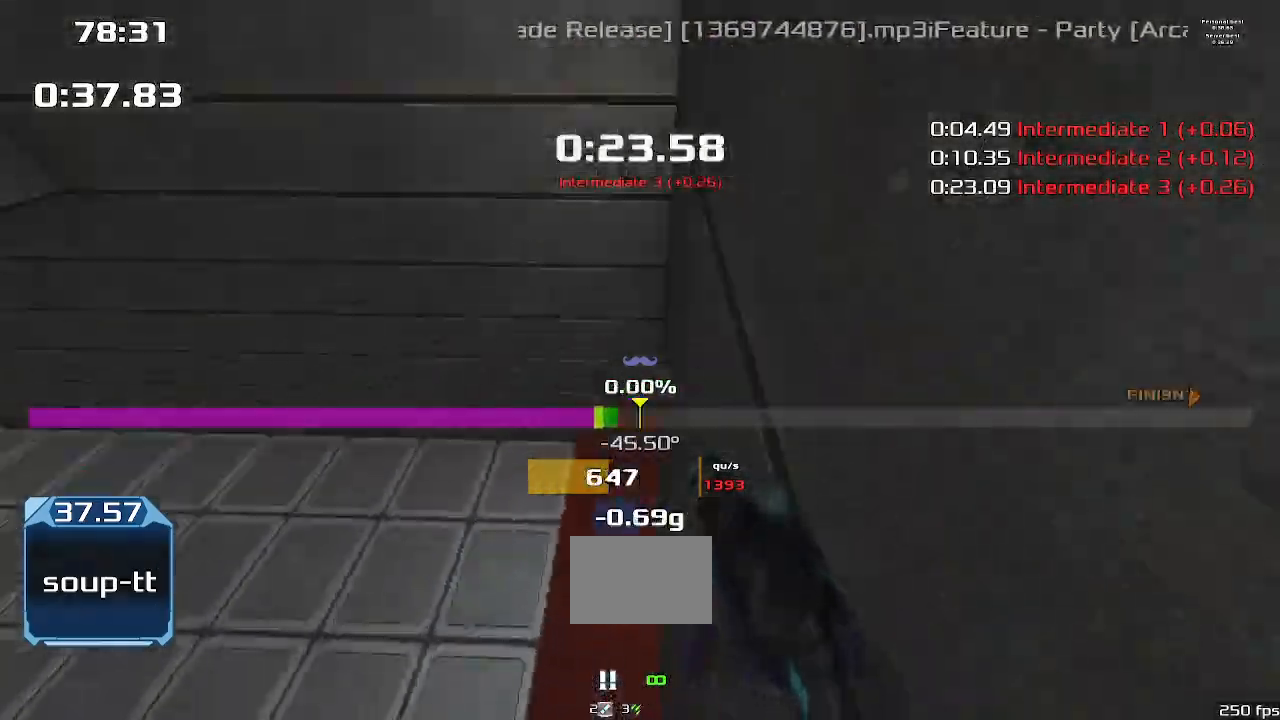
{"keys": ["left", "up", "upshift"], "events": [[167, "upshift", "down"], [467, "up", "down"]]}
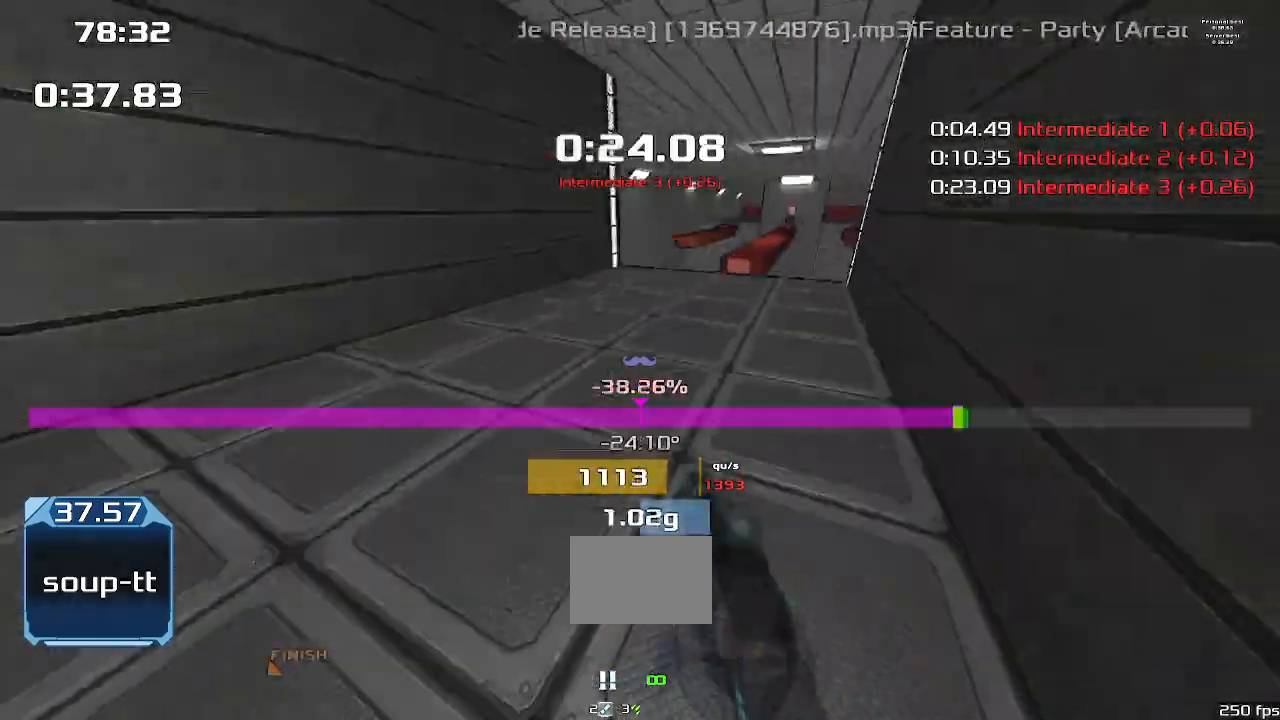
{"keys": ["left", "up", "upshift"], "events": [[467, "left", "up"], [500, "left", "down"]]}
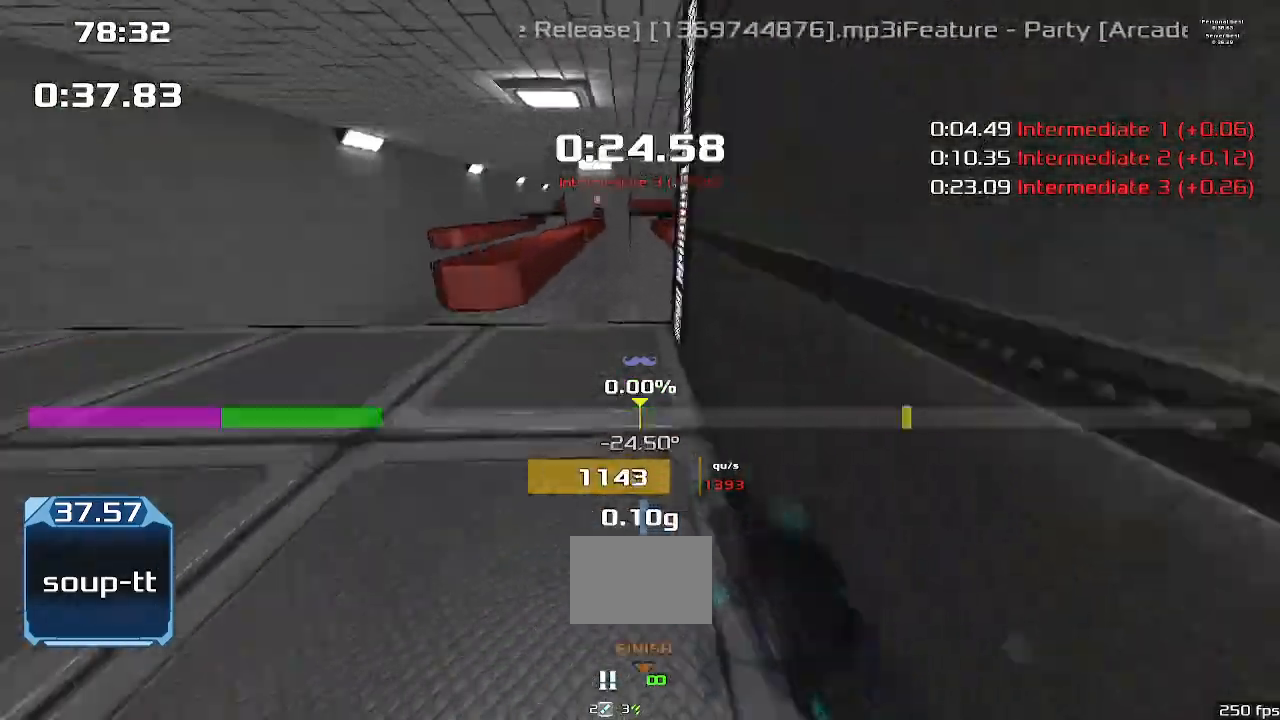
{"keys": ["left", "upshift"]}
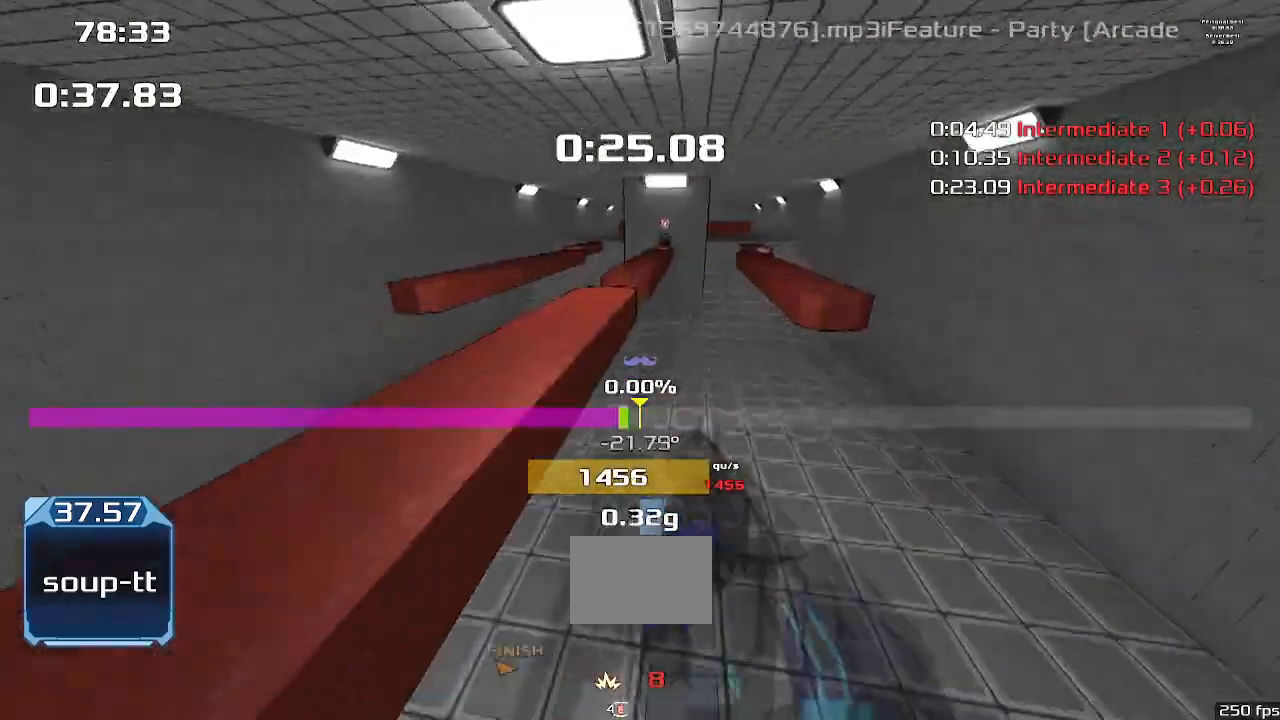
{"keys": ["right", "up", "upshift"], "events": [[267, "left", "up"], [300, "right", "down"], [300, "up", "down"]]}
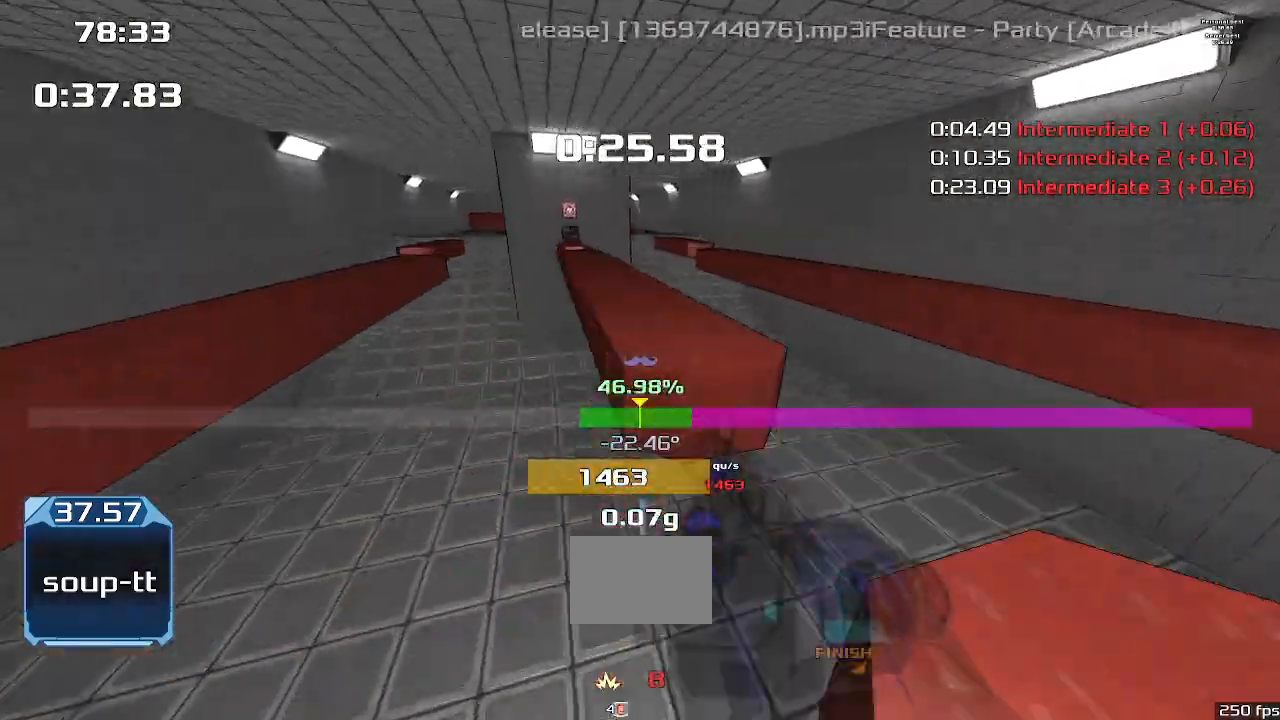
{"keys": ["right", "up", "upshift"], "events": []}
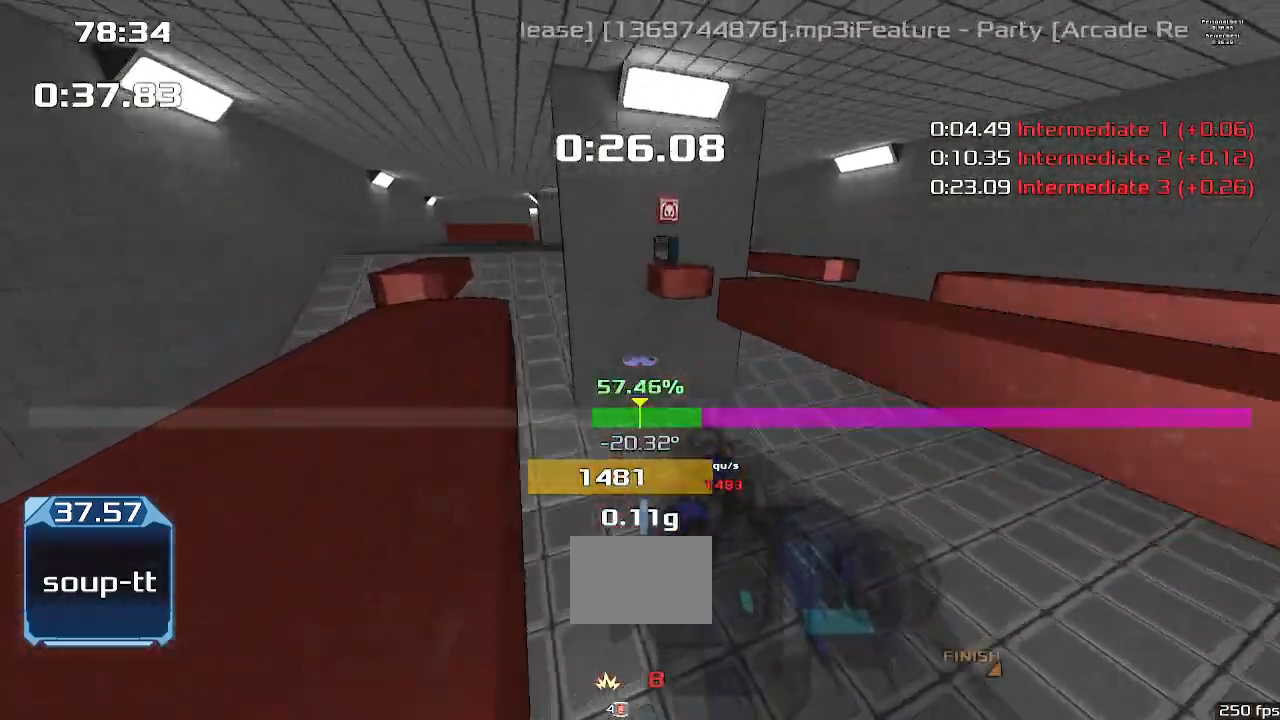
{"keys": ["left", "upshift"], "events": [[267, "right", "up"], [367, "left", "down"], [367, "up", "up"]]}
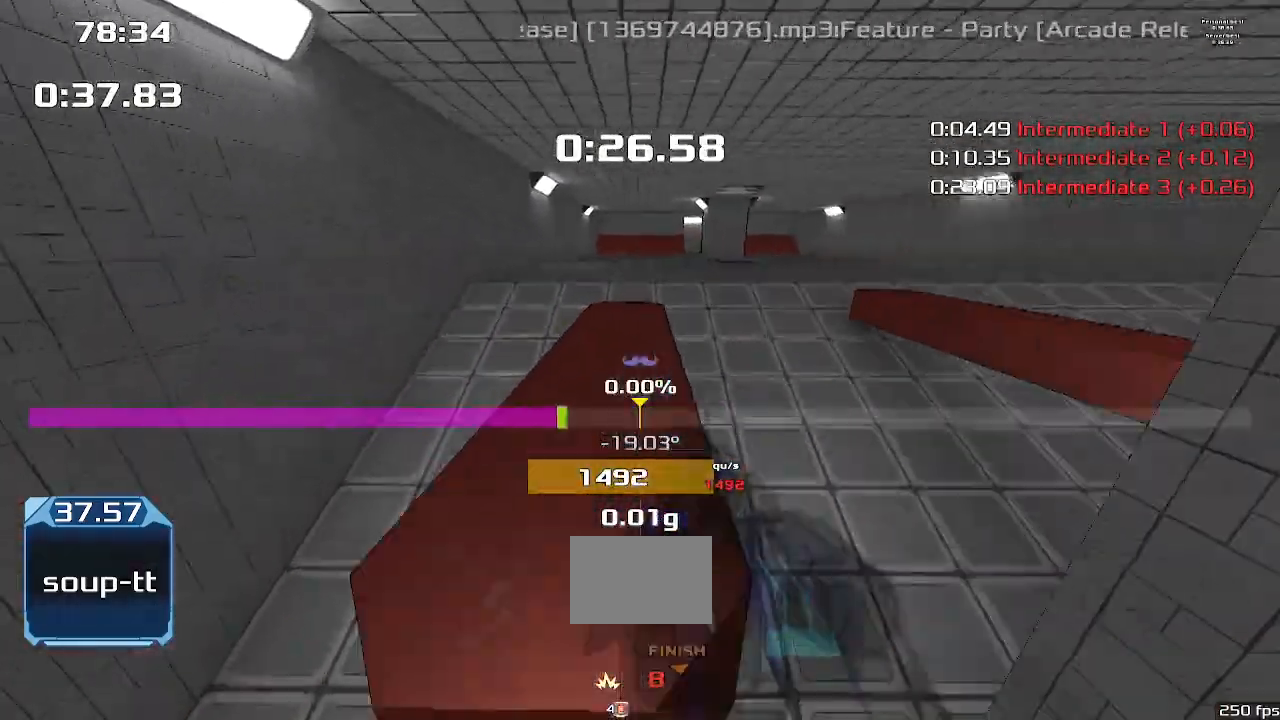
{"keys": ["right", "upshift"], "events": [[433, "left", "up"], [433, "right", "down"]]}